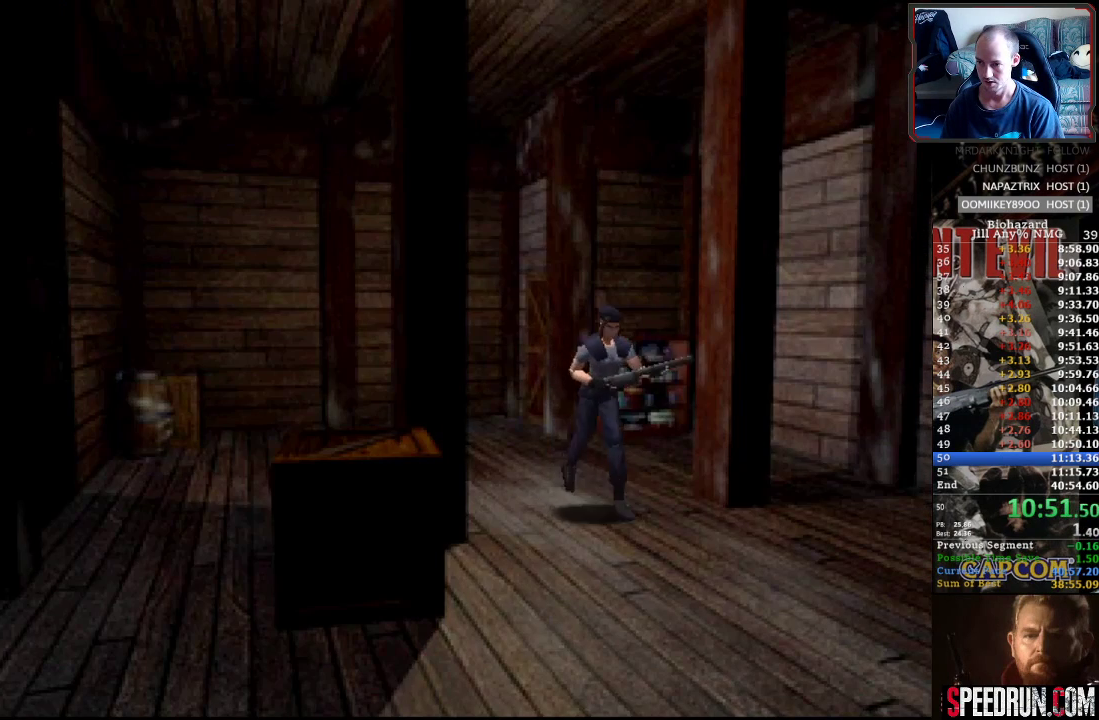
Gameplay with a controller (PlayStation layout); each line is a JSON object with the inputs held at the frame after it. "events" lists button and stick changes between this image and that frame as [ms after this image, input, new state], when the widget could be followed in between. Not read: L3 R3 left_stick right_stick.
{"buttons": ["SQUARE", "DPAD_UP"], "events": []}
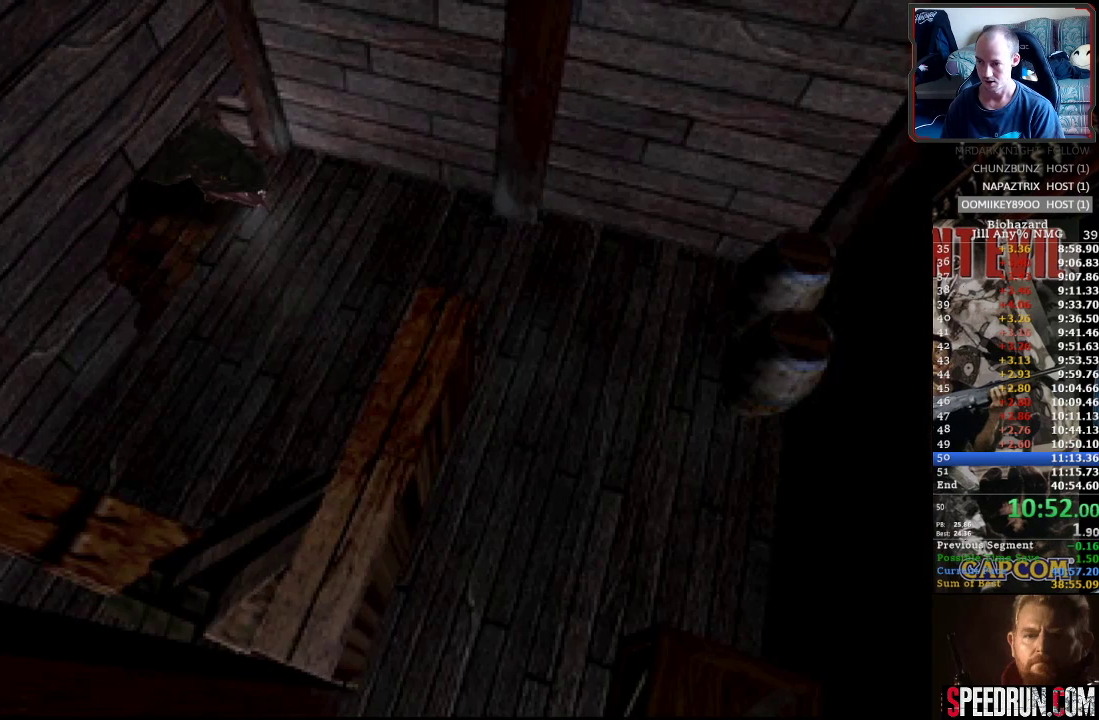
{"buttons": ["SQUARE", "DPAD_UP"], "events": []}
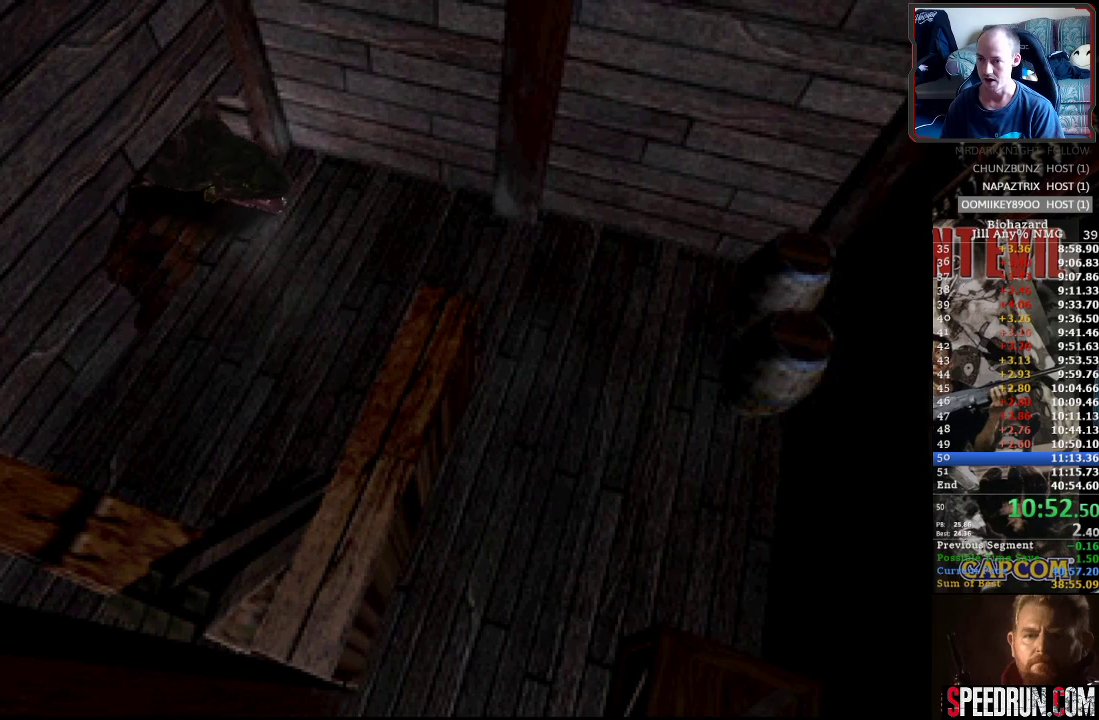
{"buttons": [], "events": [[250, "SQUARE", "up"], [483, "DPAD_UP", "up"]]}
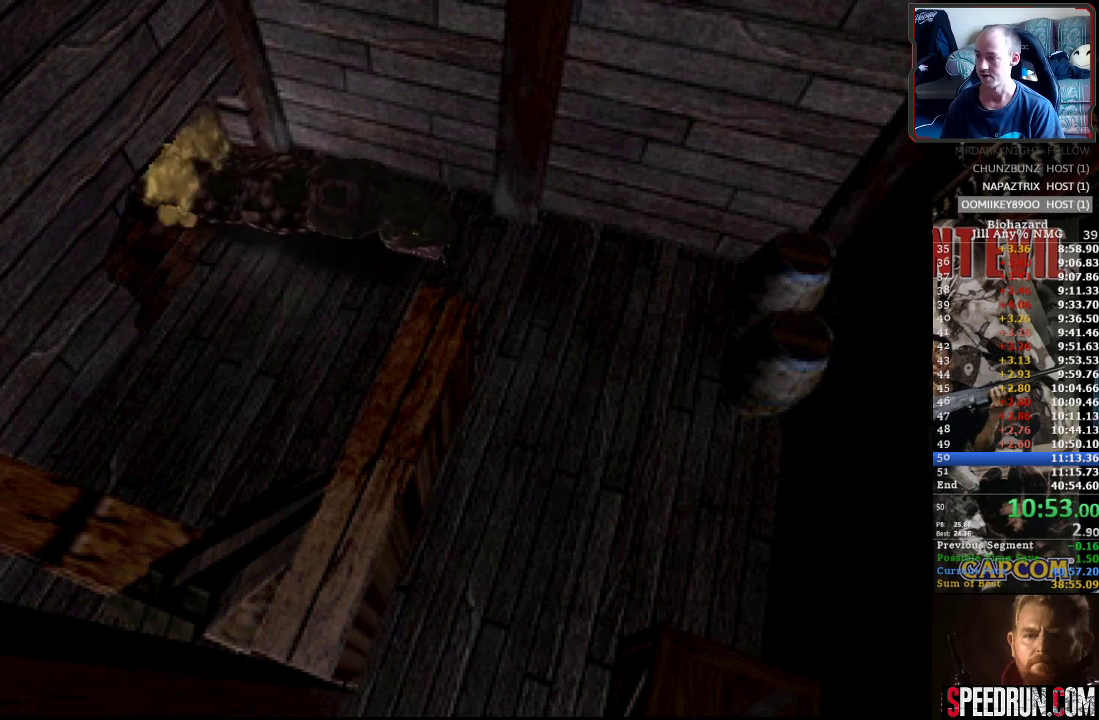
{"buttons": [], "events": []}
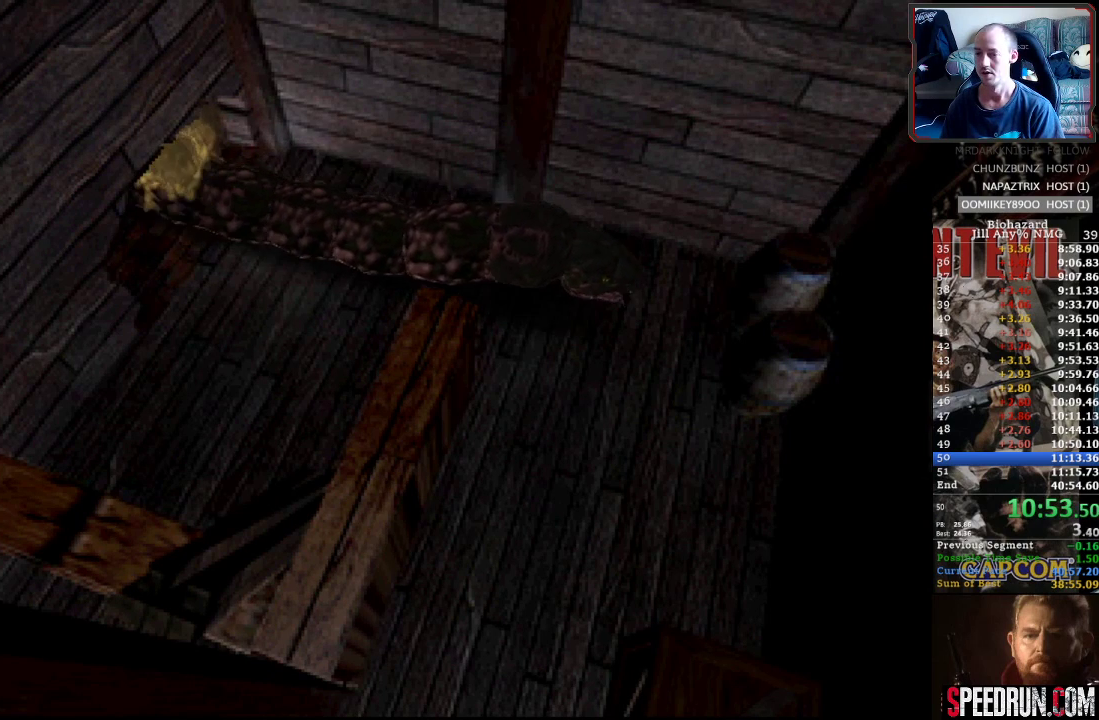
{"buttons": [], "events": []}
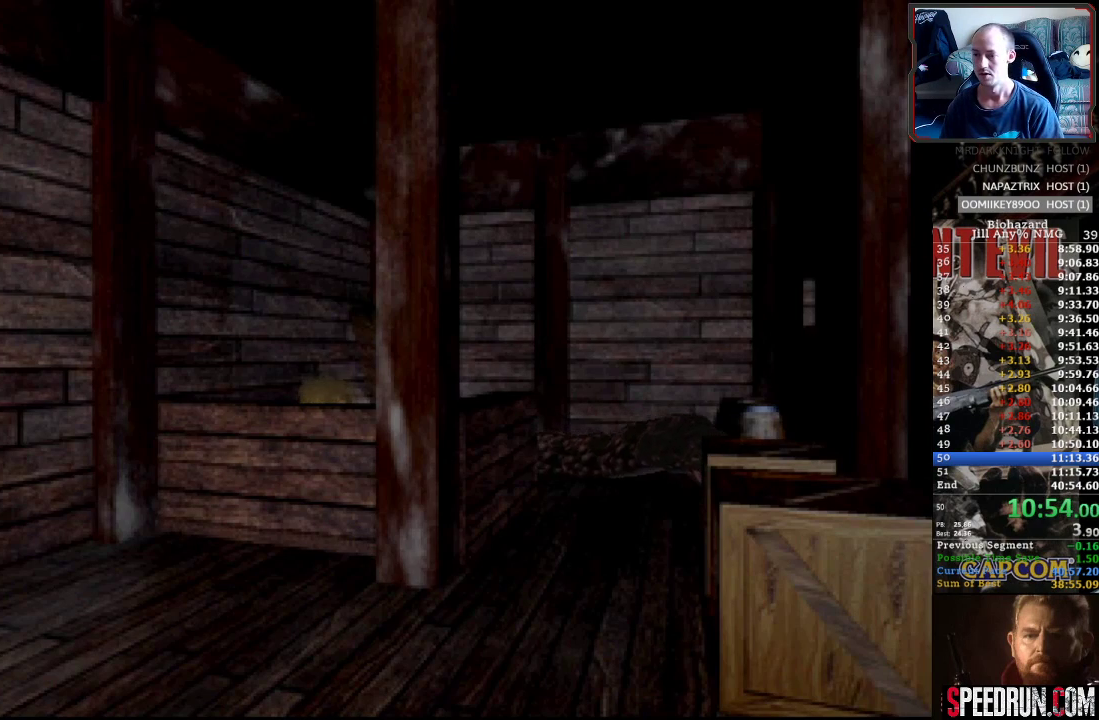
{"buttons": ["SQUARE", "DPAD_LEFT"], "events": [[317, "DPAD_LEFT", "down"], [500, "SQUARE", "down"]]}
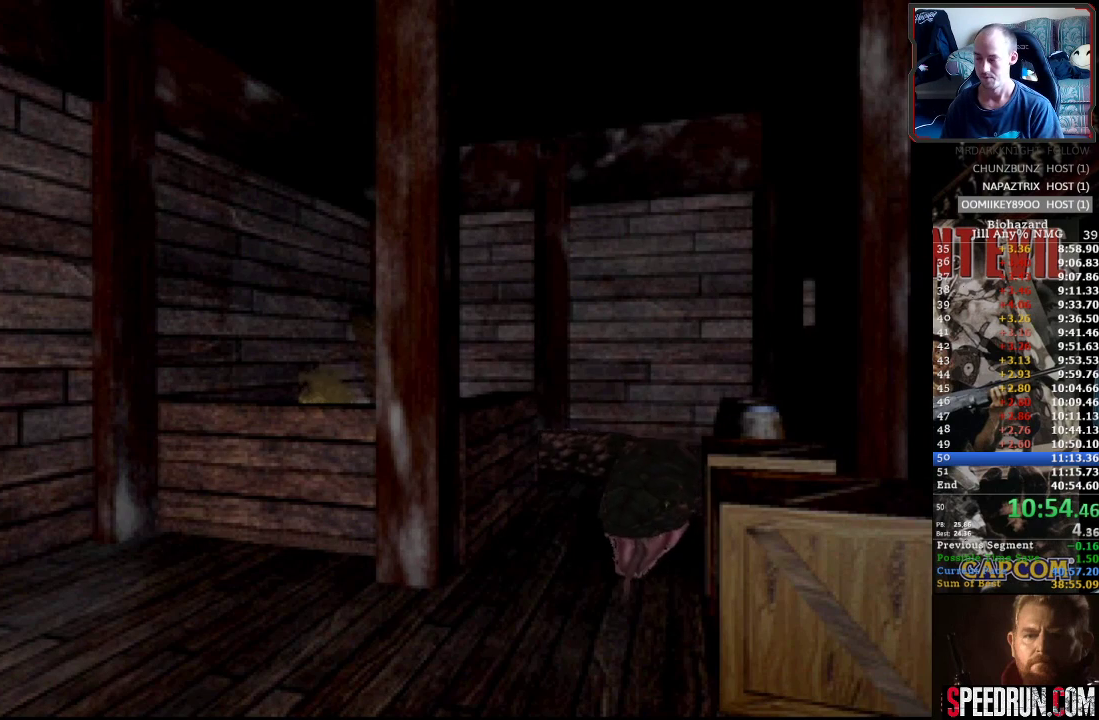
{"buttons": ["SQUARE", "DPAD_DOWN", "DPAD_LEFT"], "events": [[200, "DPAD_DOWN", "down"]]}
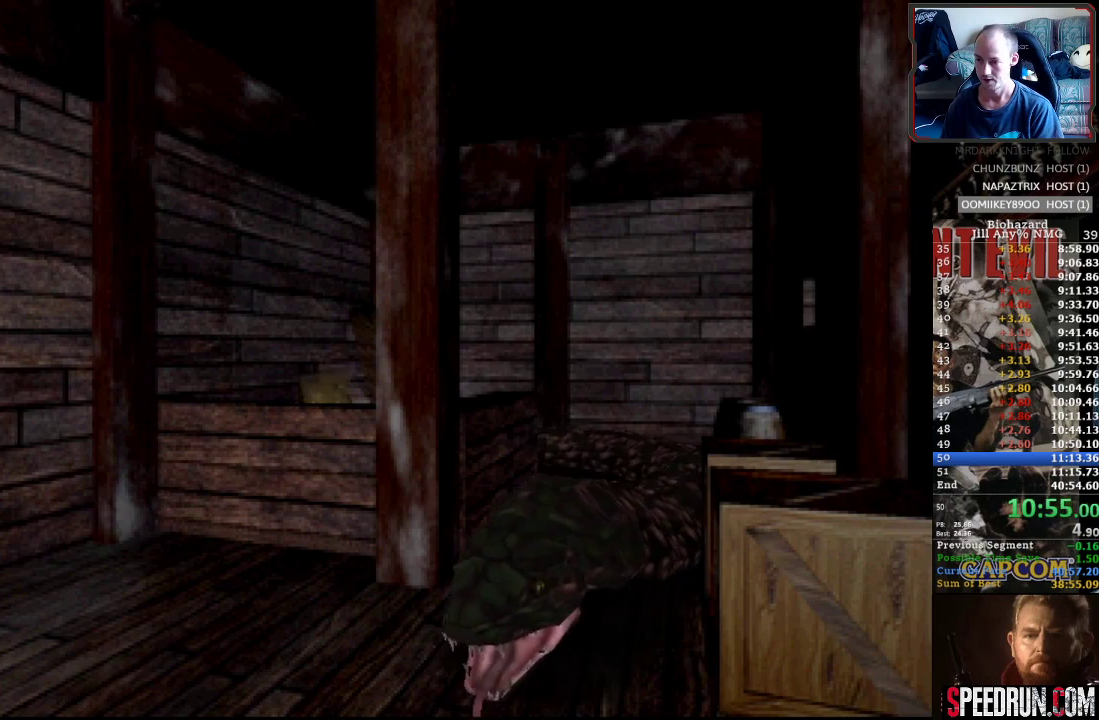
{"buttons": ["SQUARE", "DPAD_DOWN", "DPAD_LEFT"], "events": []}
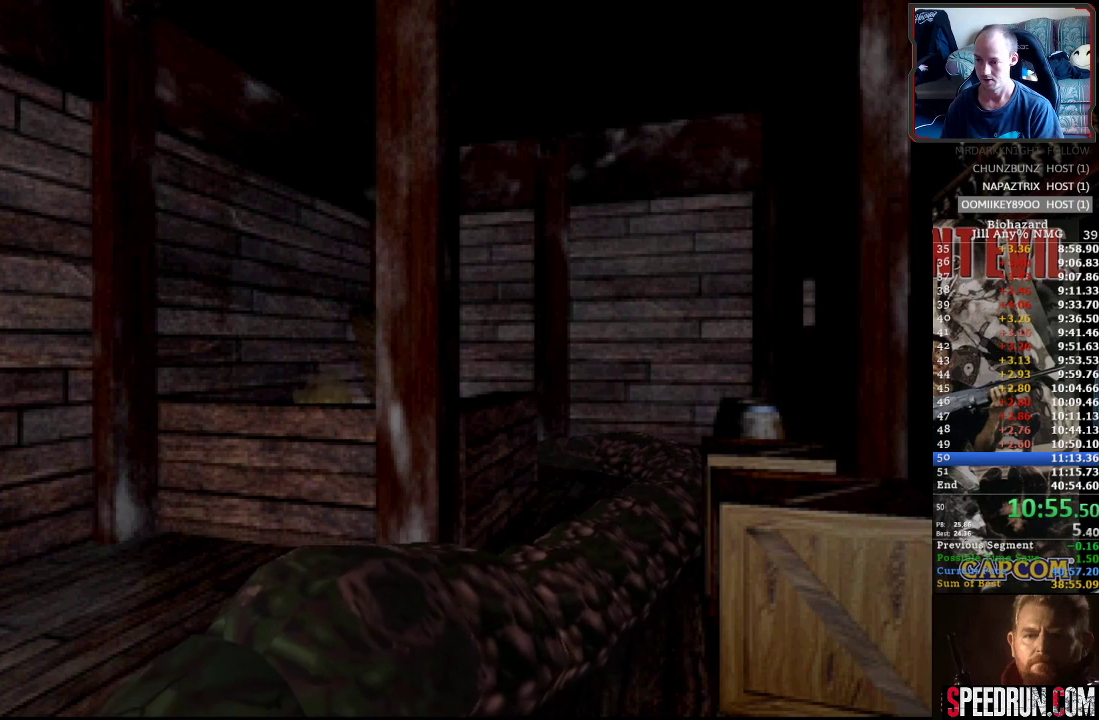
{"buttons": ["SQUARE", "DPAD_DOWN", "DPAD_LEFT"], "events": []}
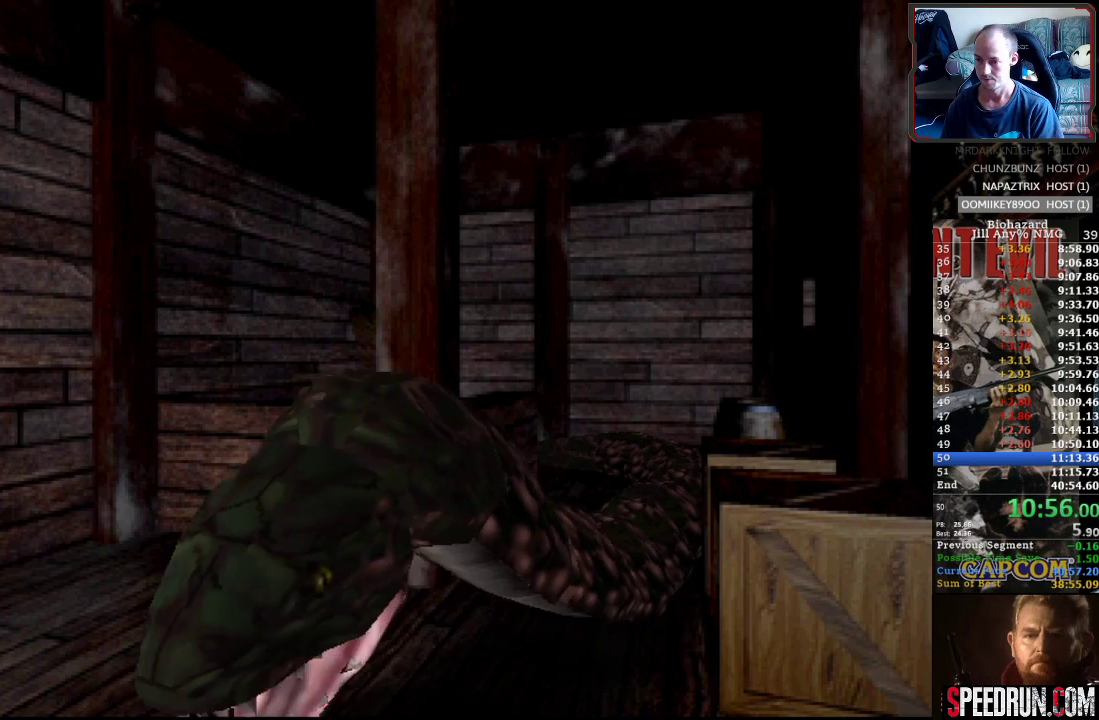
{"buttons": ["SQUARE", "DPAD_DOWN", "DPAD_LEFT"], "events": []}
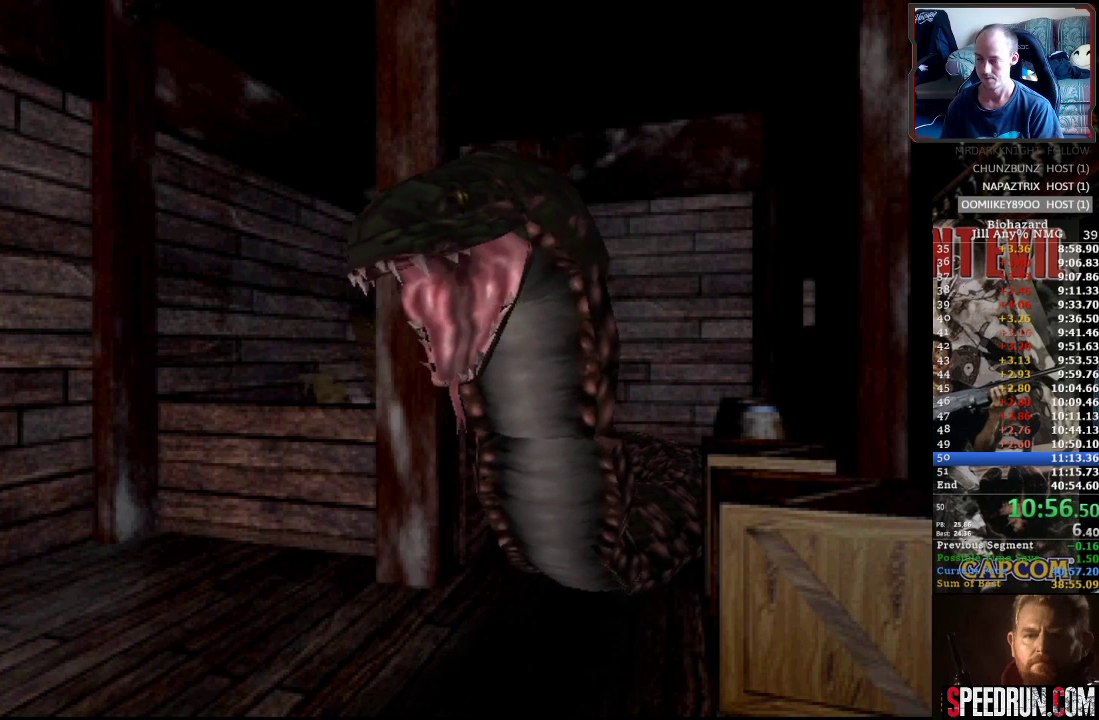
{"buttons": ["SQUARE", "DPAD_DOWN", "DPAD_LEFT"], "events": []}
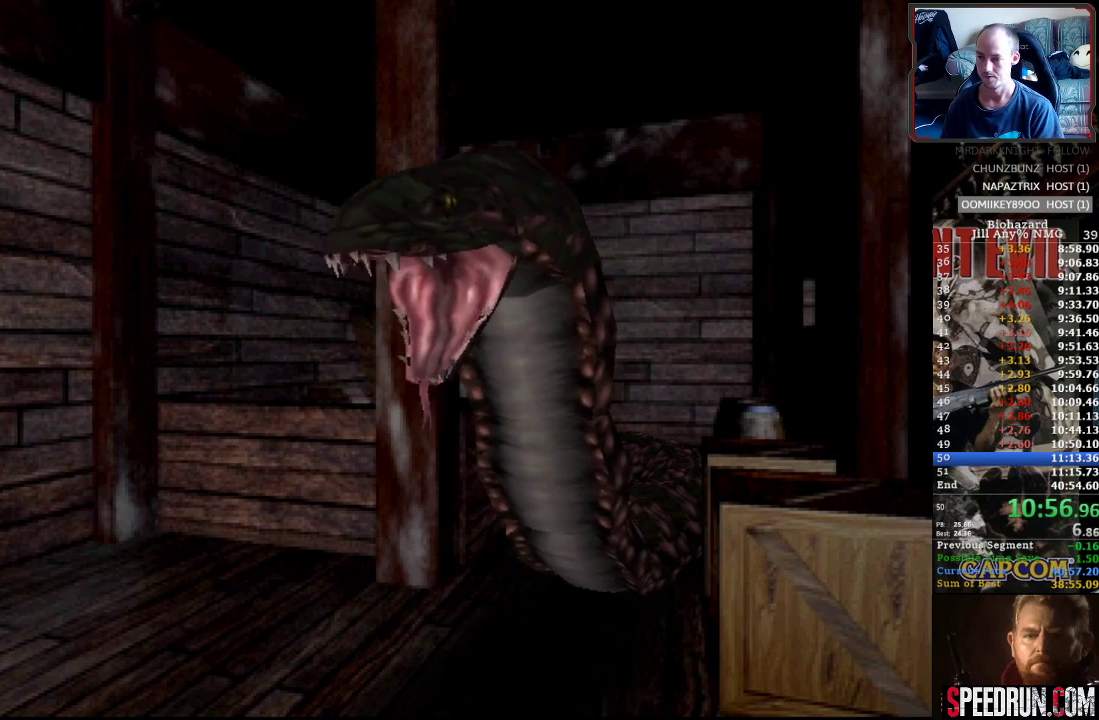
{"buttons": ["SQUARE", "DPAD_DOWN", "DPAD_LEFT"], "events": []}
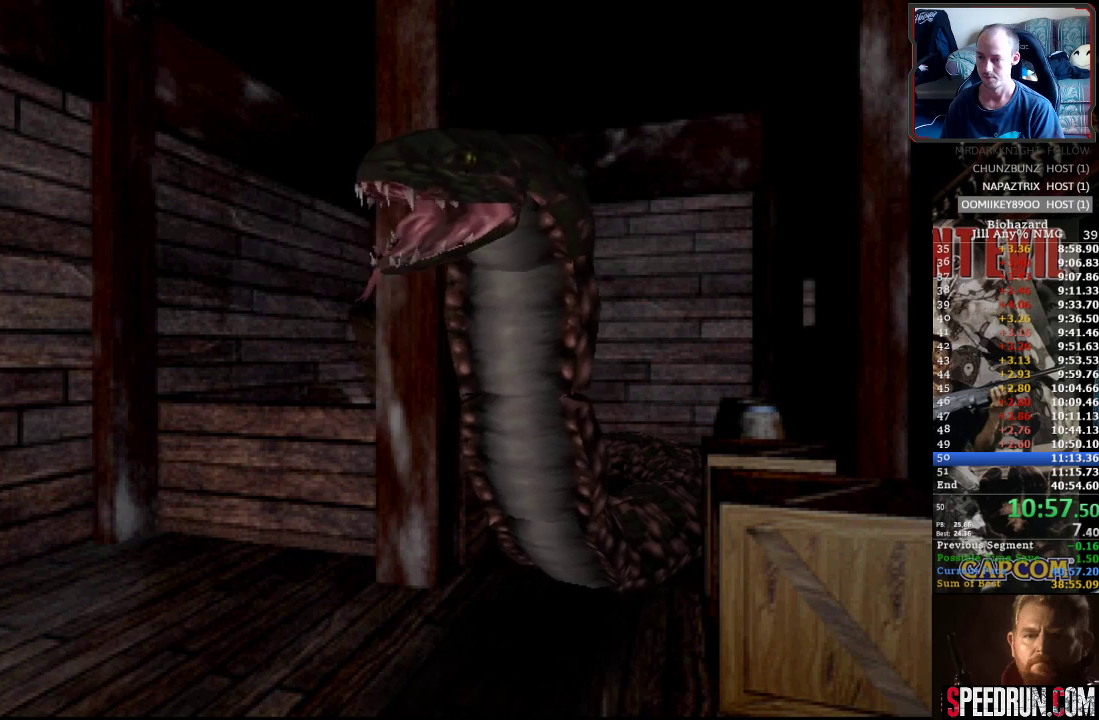
{"buttons": ["SQUARE", "DPAD_DOWN", "DPAD_LEFT"], "events": []}
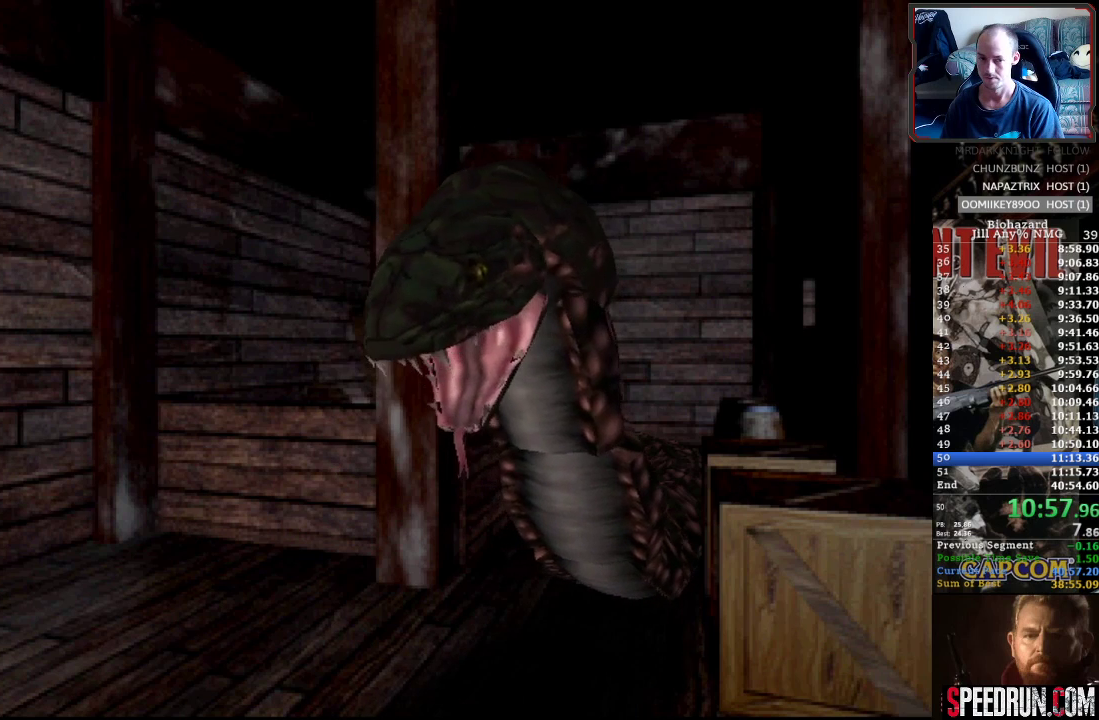
{"buttons": ["SQUARE", "DPAD_DOWN", "DPAD_LEFT"], "events": []}
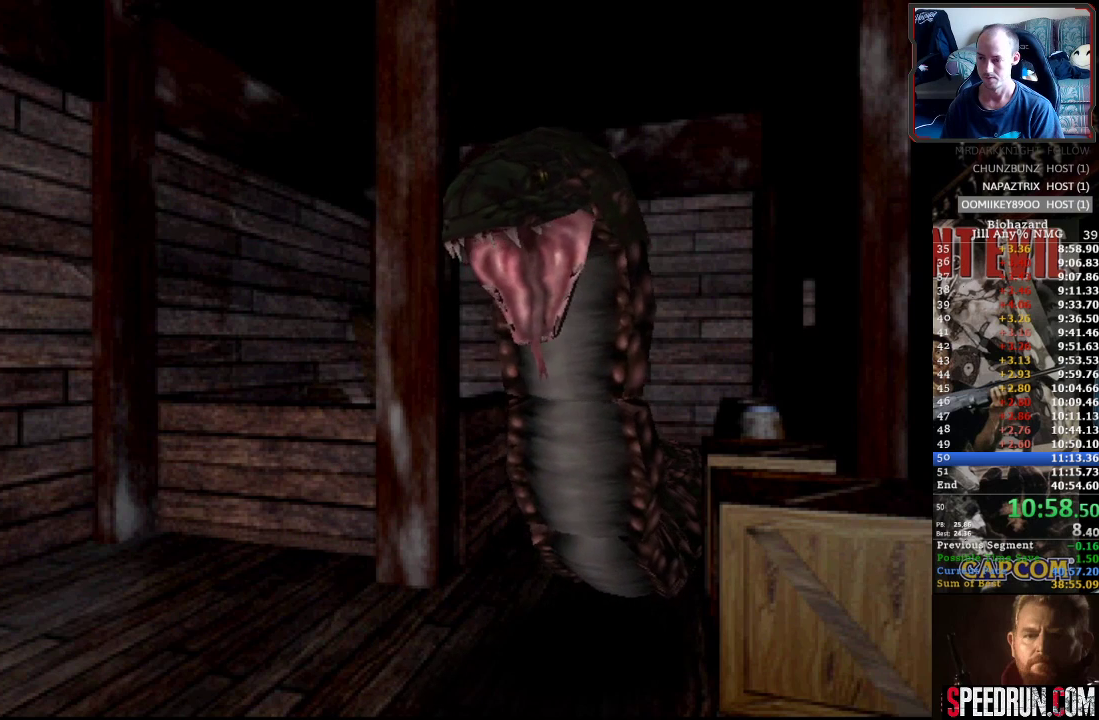
{"buttons": ["SQUARE", "DPAD_DOWN", "DPAD_LEFT"], "events": []}
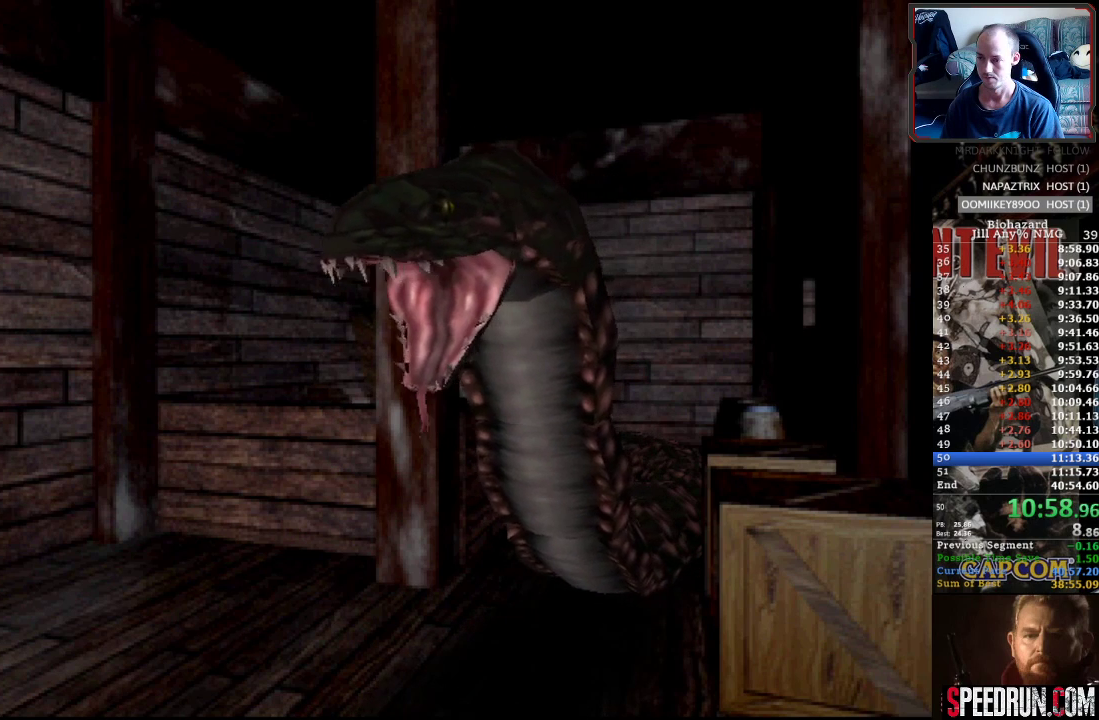
{"buttons": ["SQUARE", "DPAD_DOWN", "DPAD_LEFT"], "events": []}
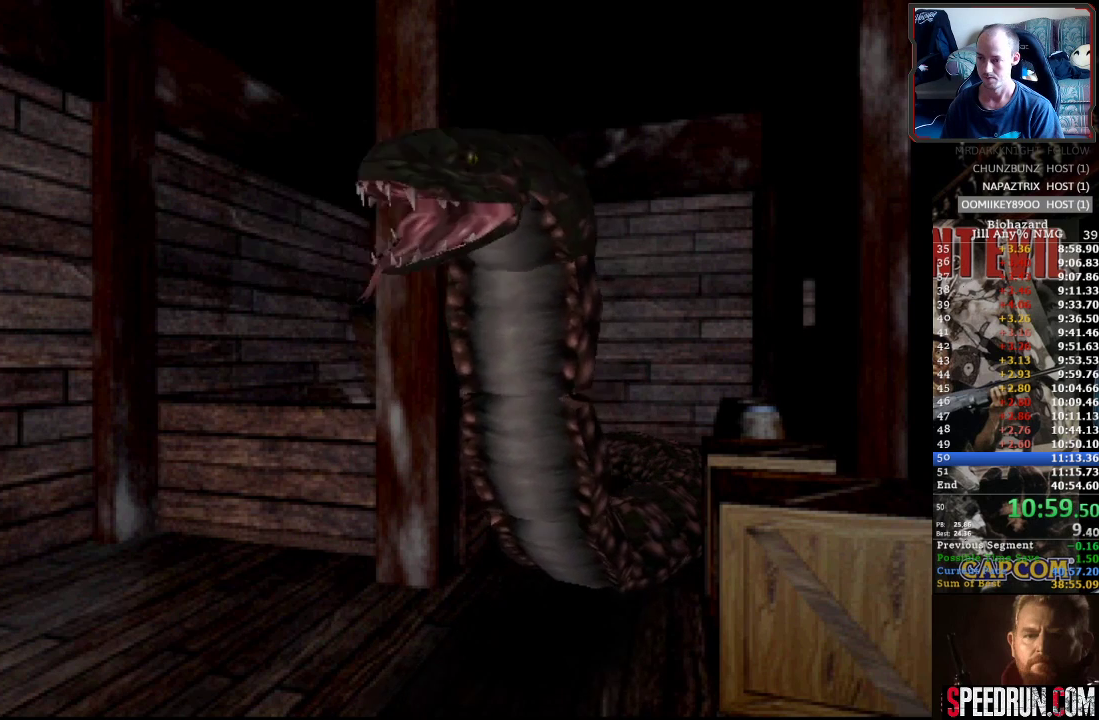
{"buttons": ["SQUARE", "DPAD_DOWN", "DPAD_LEFT"], "events": []}
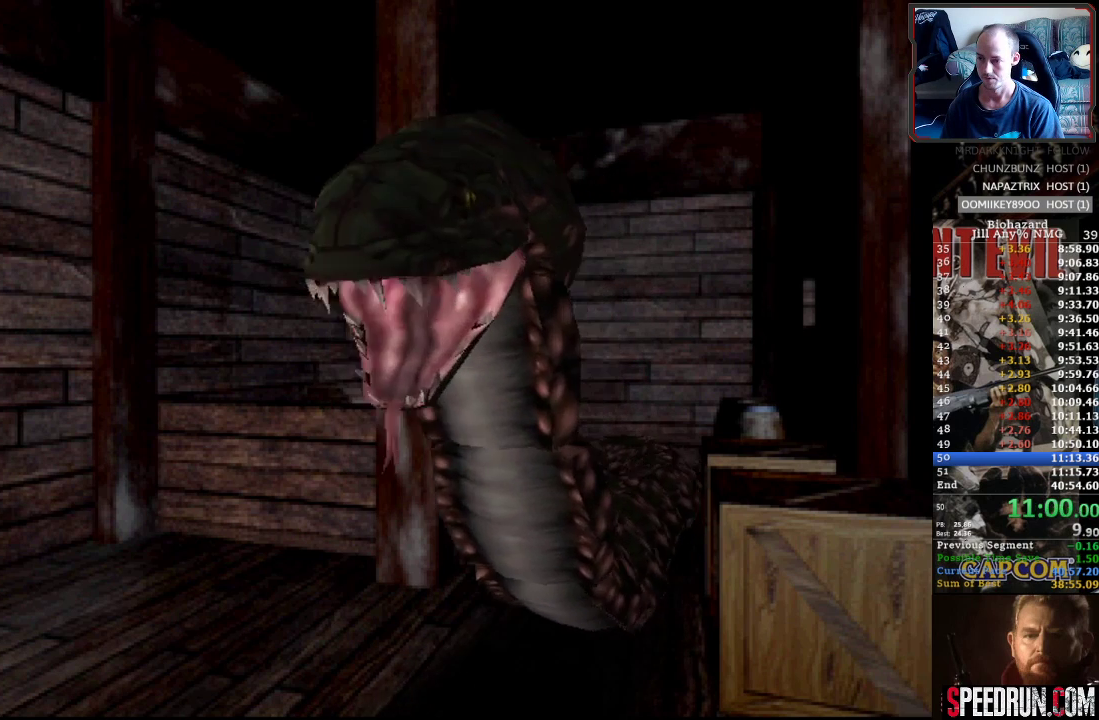
{"buttons": ["SQUARE", "DPAD_DOWN", "DPAD_LEFT"], "events": []}
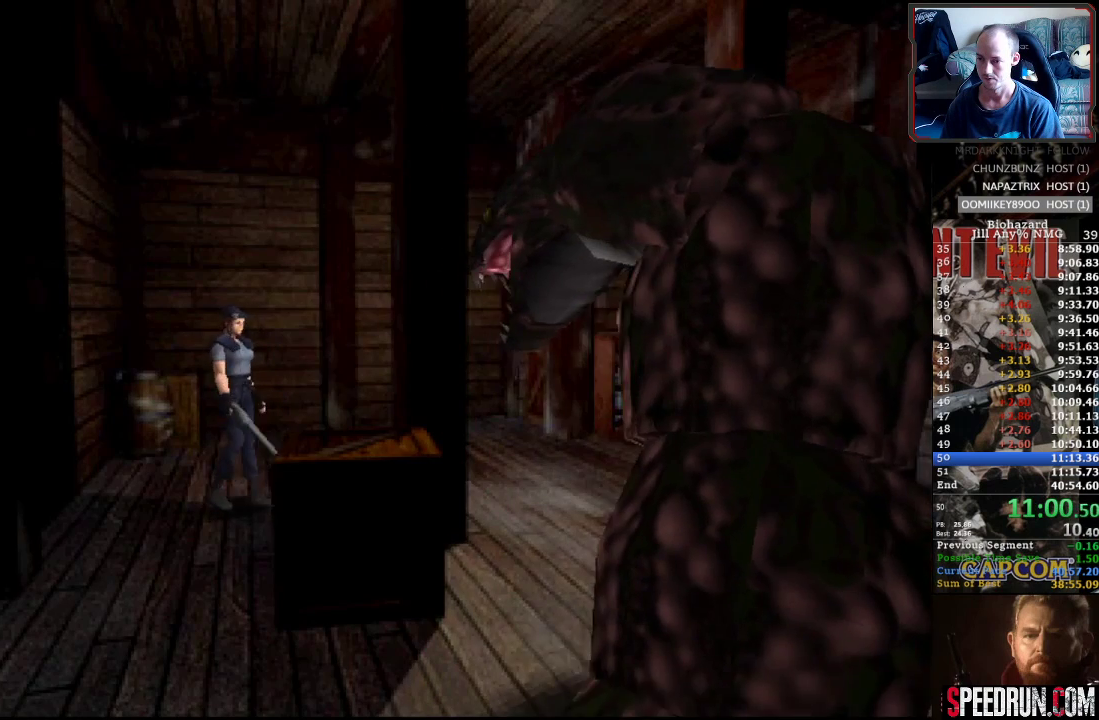
{"buttons": ["SQUARE", "DPAD_UP"], "events": [[50, "DPAD_DOWN", "up"], [67, "DPAD_LEFT", "up"], [67, "DPAD_UP", "down"]]}
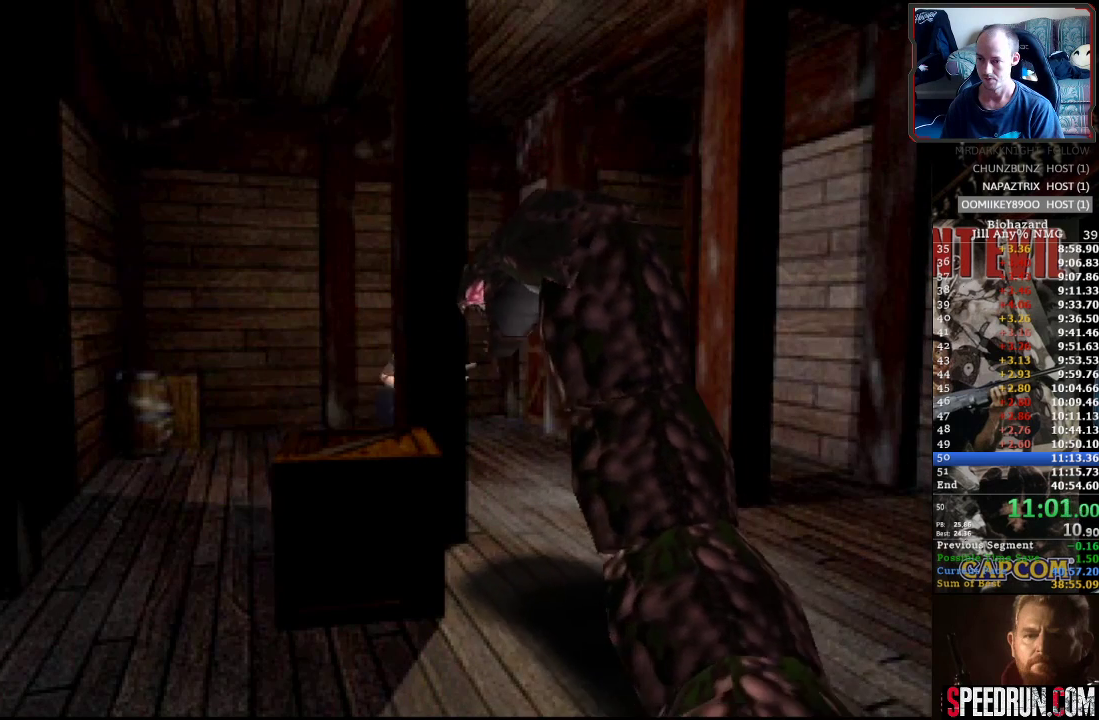
{"buttons": ["SQUARE", "DPAD_UP", "DPAD_RIGHT"], "events": [[350, "DPAD_RIGHT", "down"]]}
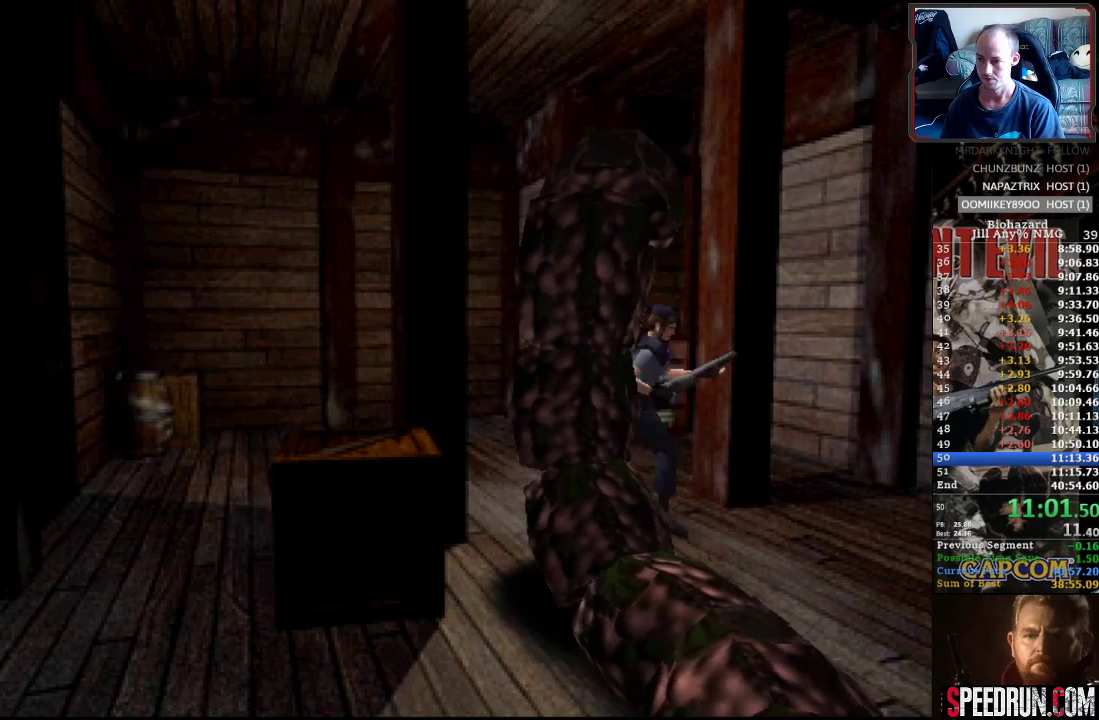
{"buttons": ["SQUARE", "DPAD_UP", "DPAD_RIGHT"], "events": []}
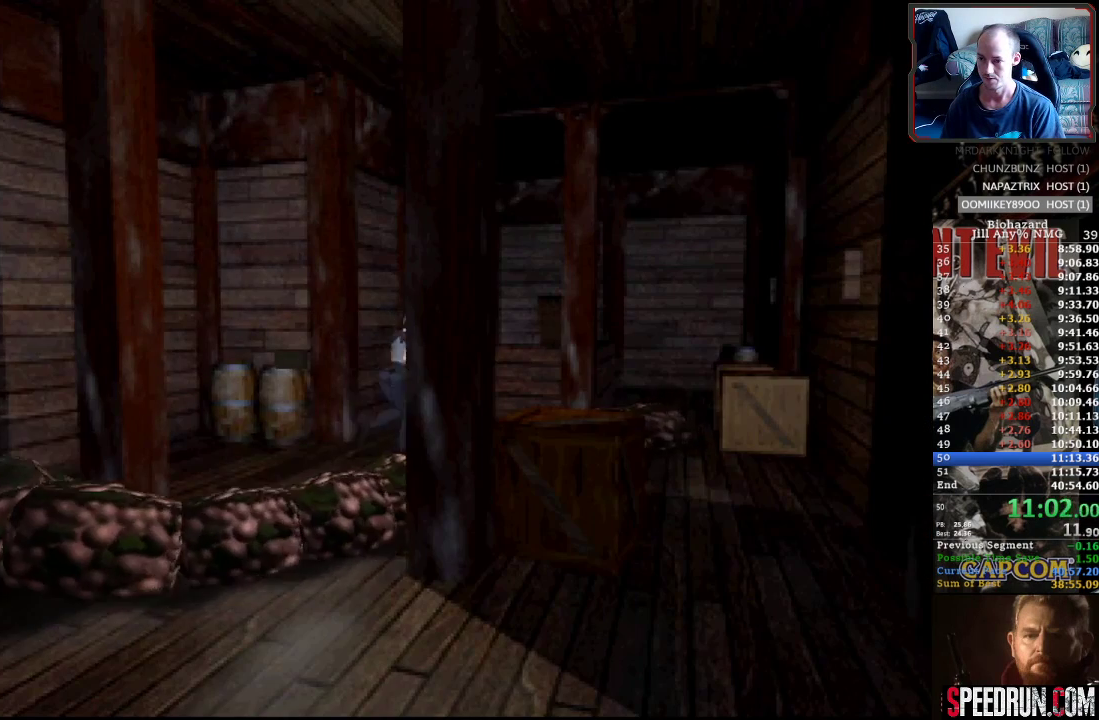
{"buttons": ["SQUARE", "DPAD_UP", "DPAD_RIGHT"], "events": [[233, "DPAD_RIGHT", "up"], [450, "DPAD_RIGHT", "down"]]}
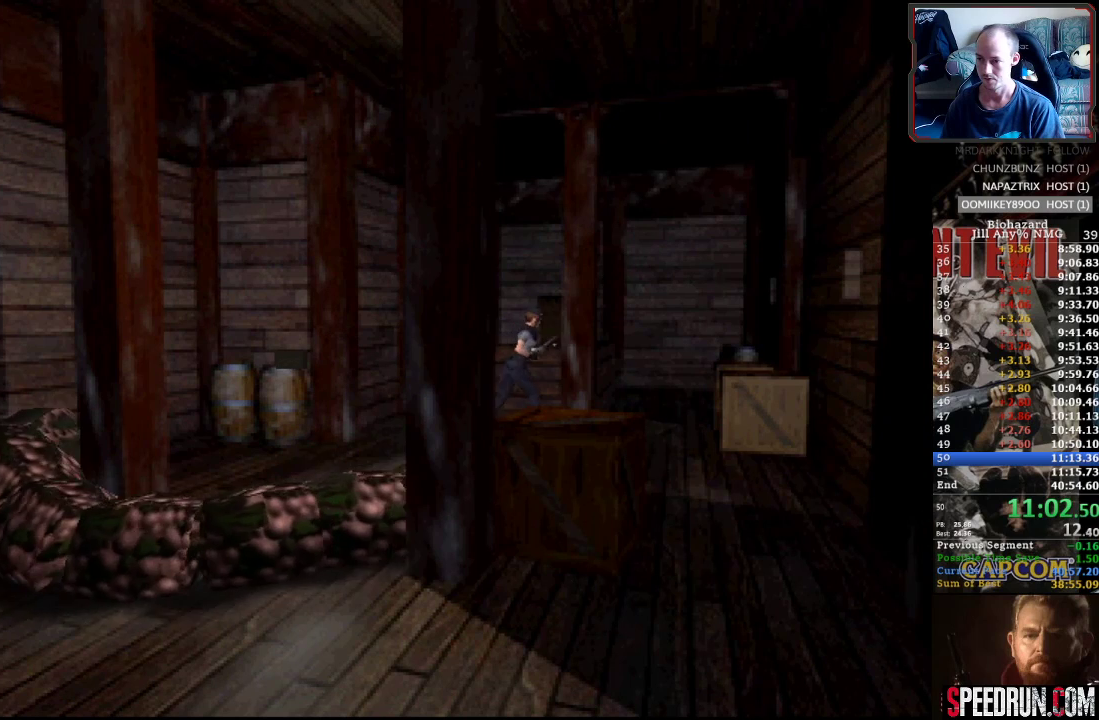
{"buttons": ["SQUARE", "DPAD_UP", "DPAD_LEFT"], "events": [[150, "DPAD_RIGHT", "up"], [233, "DPAD_LEFT", "down"]]}
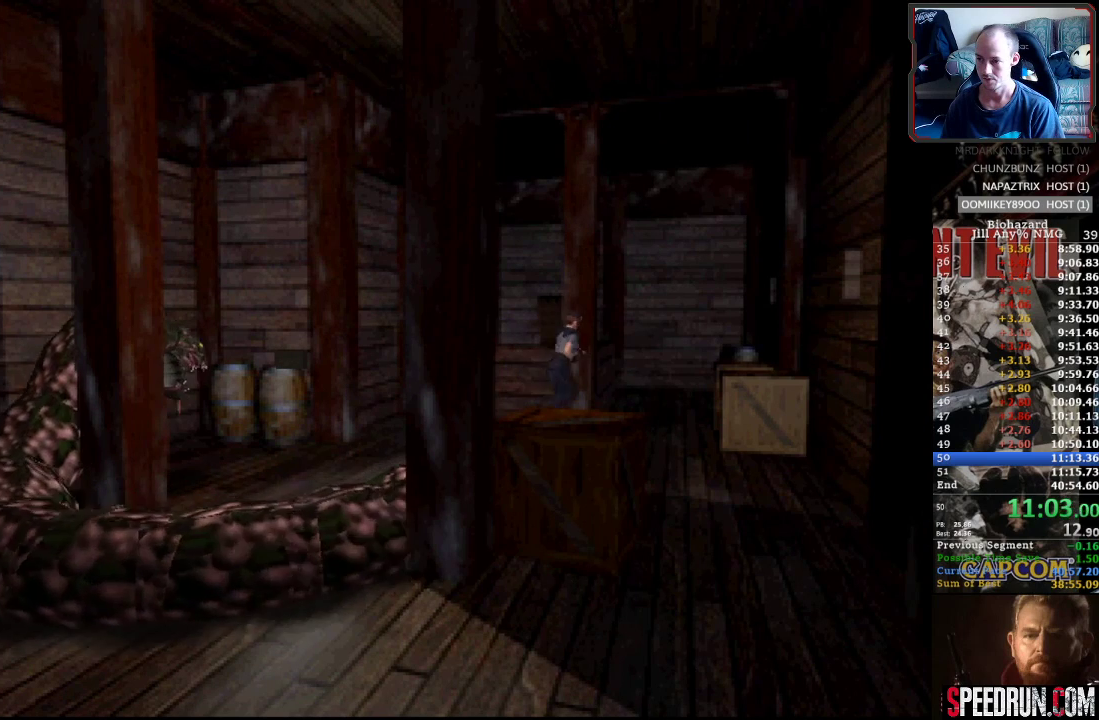
{"buttons": ["SQUARE", "DPAD_UP"], "events": [[367, "DPAD_LEFT", "up"]]}
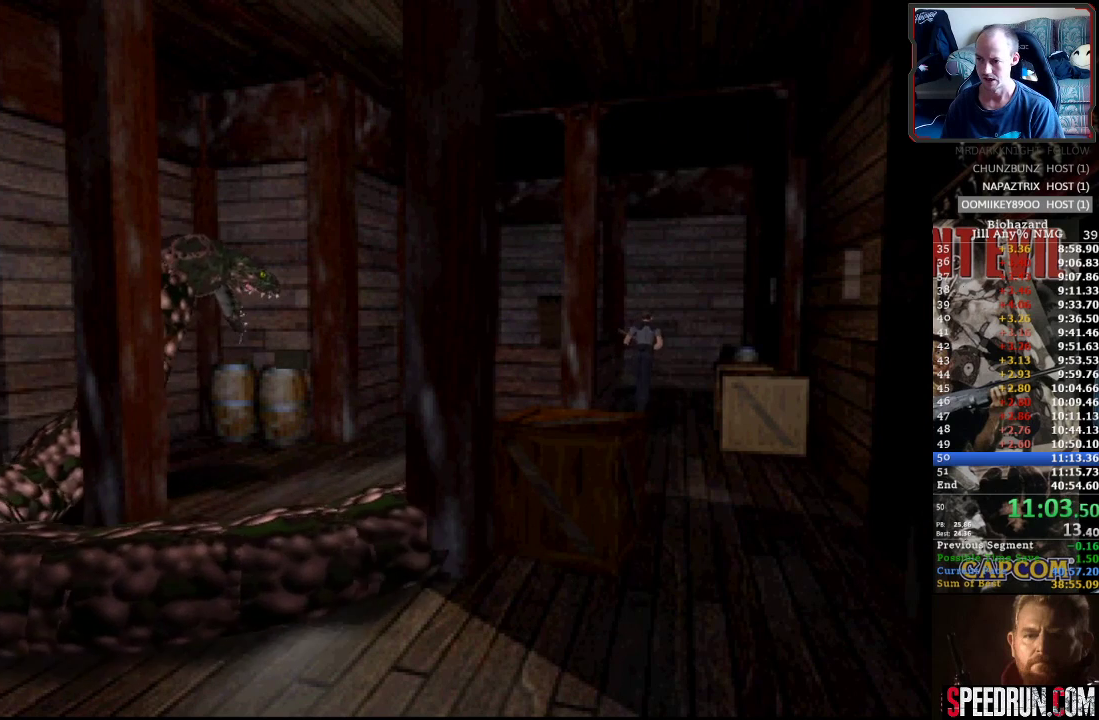
{"buttons": ["SQUARE", "DPAD_UP"], "events": [[17, "DPAD_LEFT", "down"], [167, "DPAD_LEFT", "up"]]}
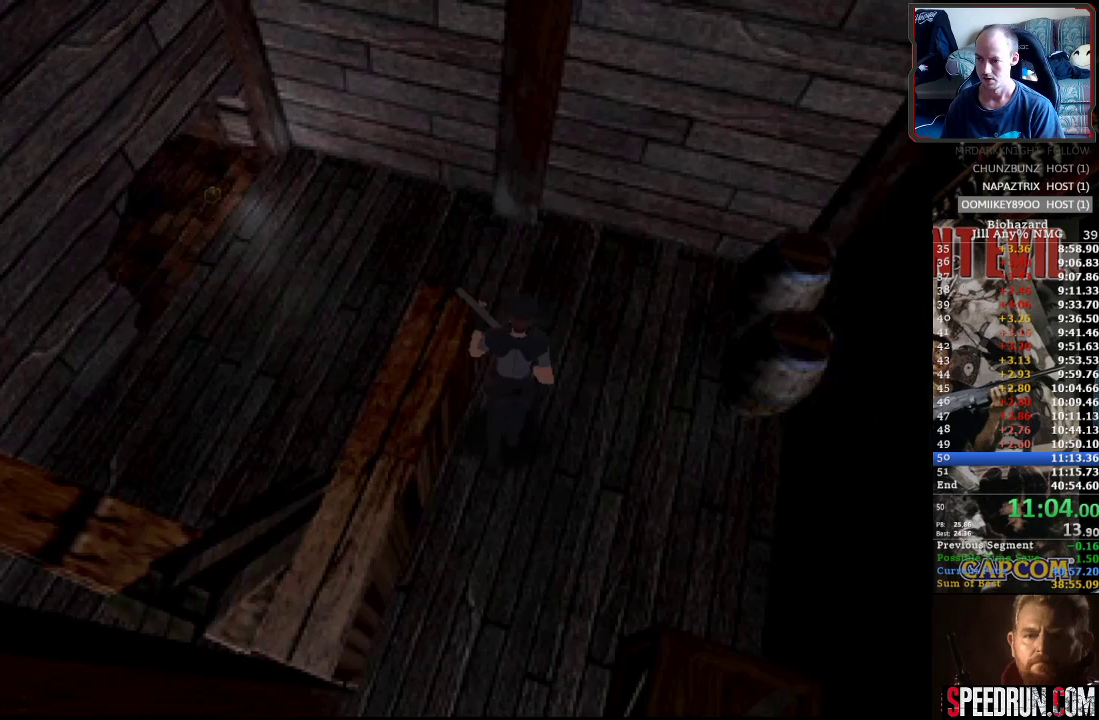
{"buttons": ["SQUARE", "DPAD_UP", "DPAD_LEFT"], "events": [[217, "DPAD_LEFT", "down"]]}
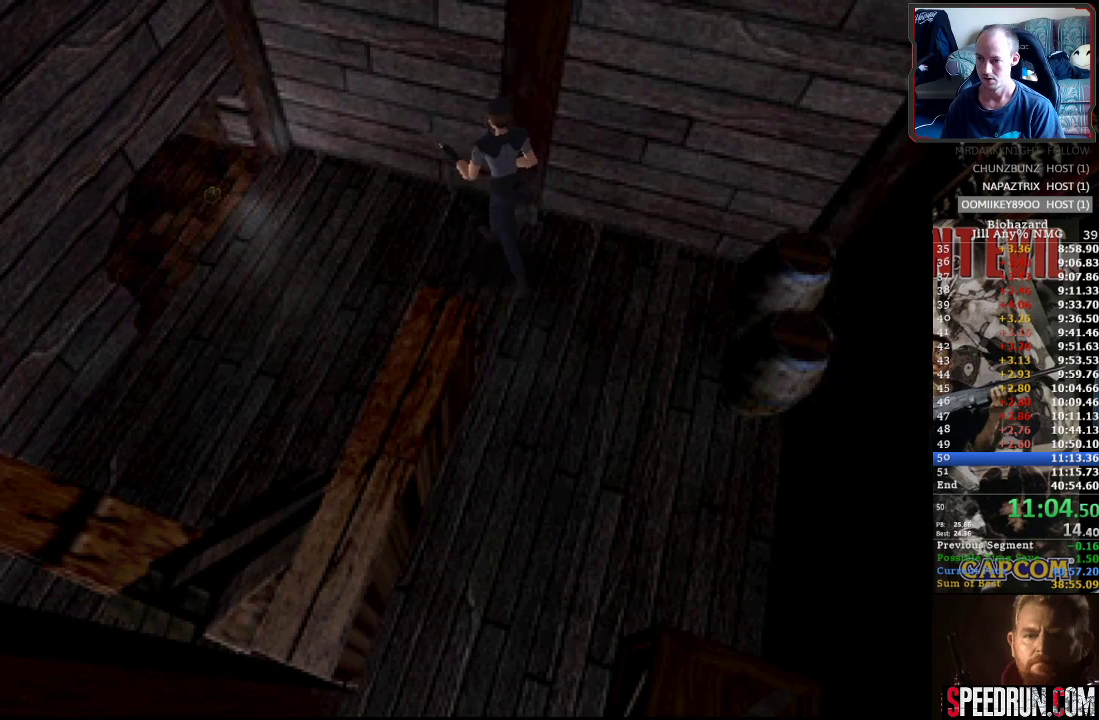
{"buttons": ["SQUARE", "DPAD_UP"], "events": [[383, "DPAD_LEFT", "up"]]}
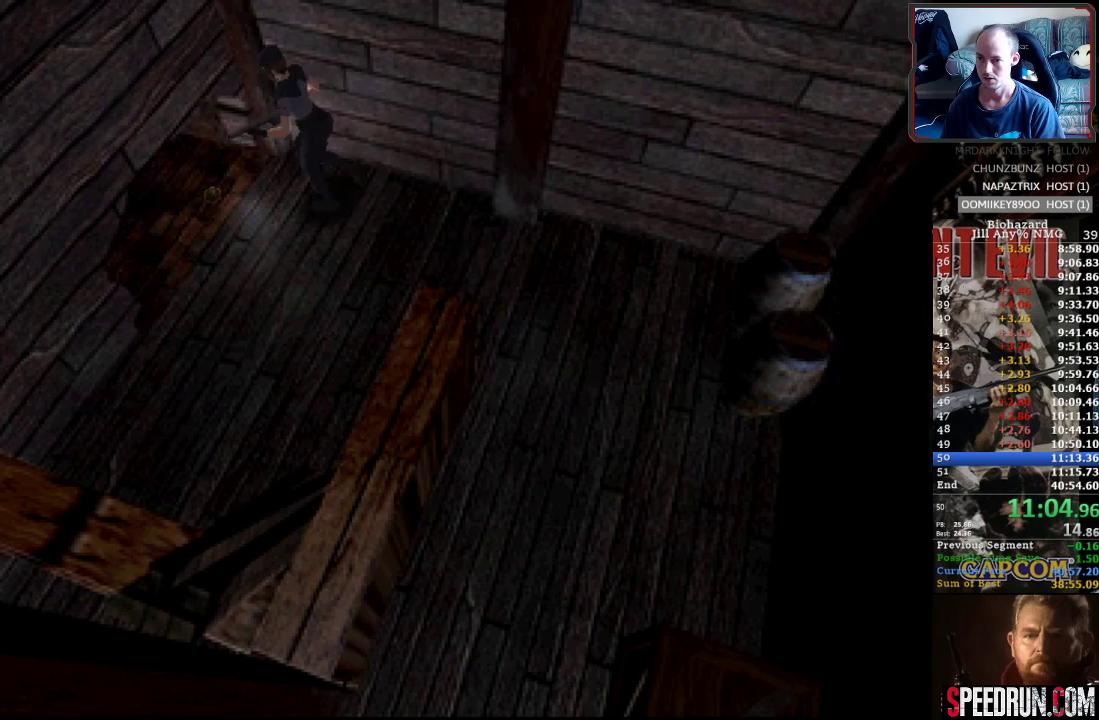
{"buttons": [], "events": [[67, "DPAD_RIGHT", "down"], [100, "CROSS", "down"], [150, "SQUARE", "up"], [183, "CROSS", "up"], [250, "DPAD_RIGHT", "up"], [267, "CROSS", "down"], [333, "CROSS", "up"], [350, "DPAD_UP", "up"], [417, "CROSS", "down"], [450, "CROSS", "up"]]}
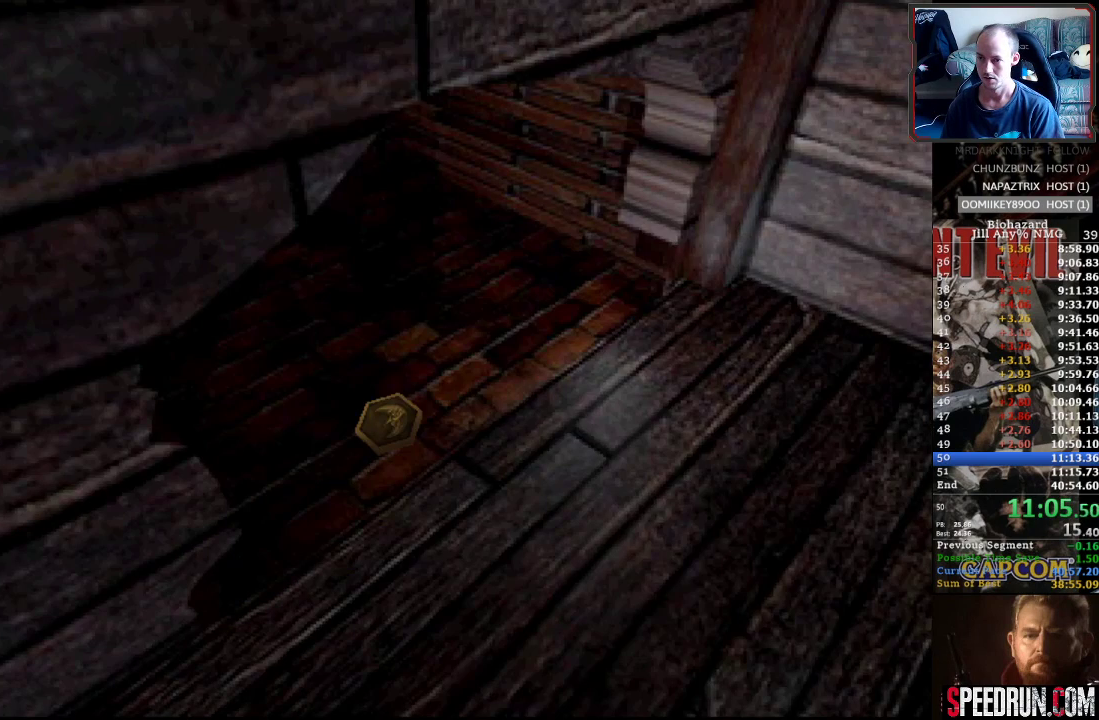
{"buttons": ["CROSS"], "events": [[17, "CROSS", "down"], [83, "CROSS", "up"], [150, "CROSS", "down"]]}